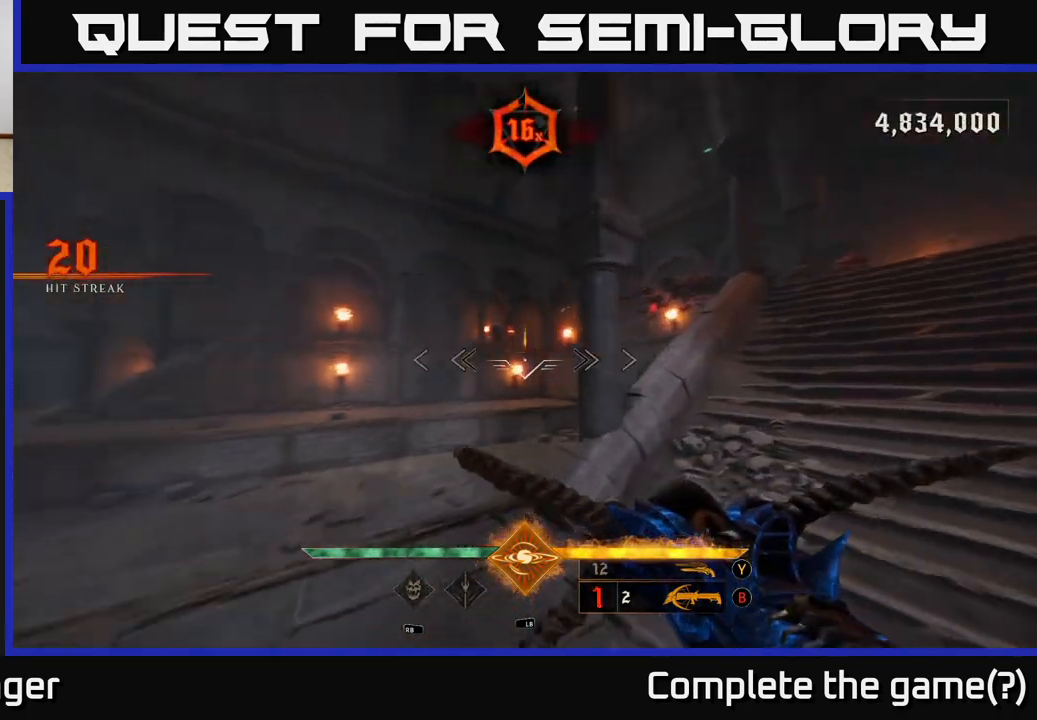
Gameplay with a controller (Xbox layout); each line is a JSON object with the inputs held at the frame after it (dt_ms = milliseconds from this image to that frame). "events" lists button and stick changes between this image and that frame as [ms after this image, input, new state], when the widget could be followed in between.
{"dt_ms": 500, "buttons": [], "left_stick": "up-left", "right_stick": "center", "events": [[150, "left_stick", "up"], [383, "left_stick", "up-left"], [383, "right_stick", "center"]]}
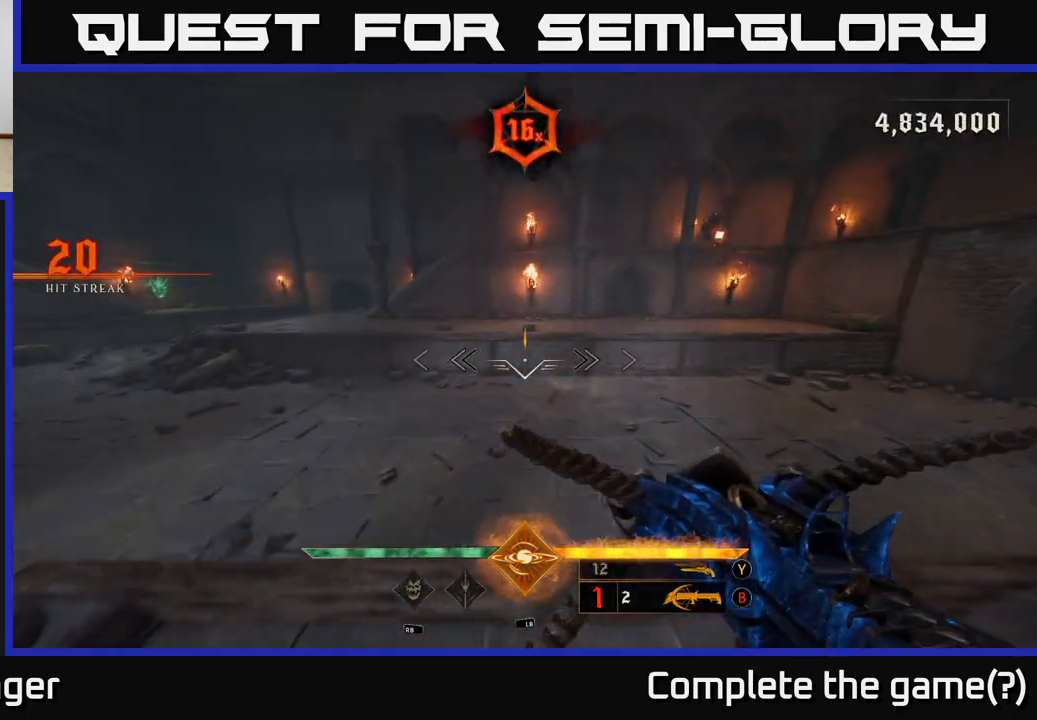
{"dt_ms": 500, "buttons": [], "left_stick": "up-left", "right_stick": "up-right", "events": [[17, "A", "down"], [17, "left_stick", "up"], [100, "A", "up"], [200, "A", "down"], [250, "left_stick", "up-left"], [300, "A", "up"], [417, "right_stick", "up-right"]]}
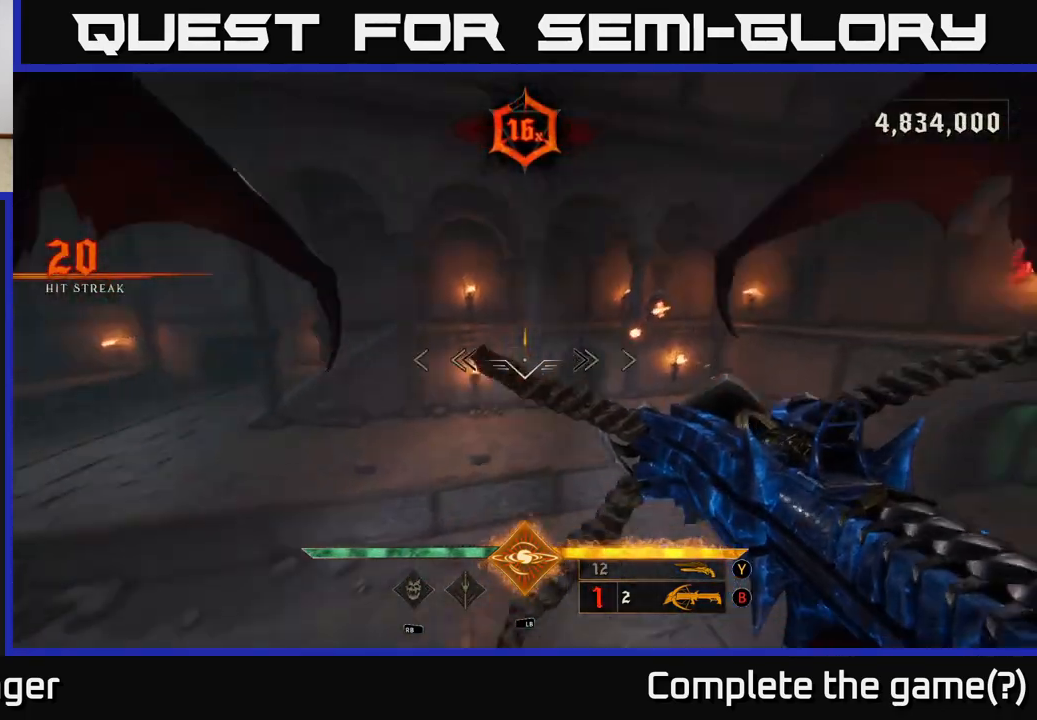
{"dt_ms": 500, "buttons": [], "left_stick": "left", "right_stick": "center", "events": [[167, "left_stick", "left"], [217, "right_stick", "center"], [350, "right_stick", "up-right"], [500, "right_stick", "center"]]}
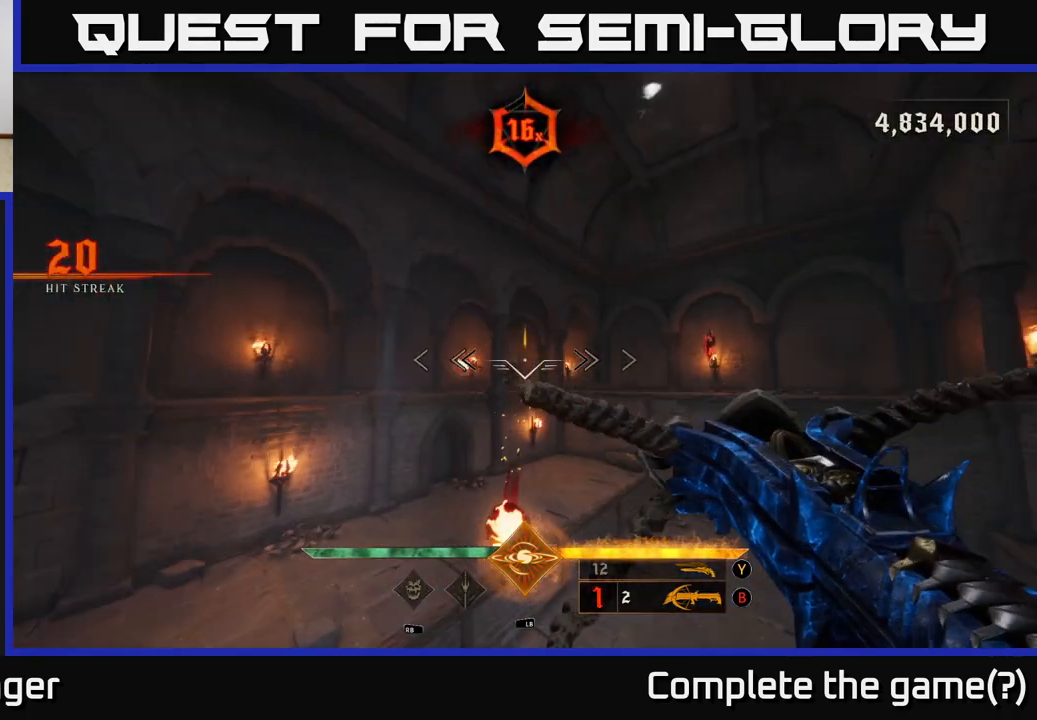
{"dt_ms": 500, "buttons": [], "left_stick": "right", "right_stick": "center", "events": [[83, "R2", "down"], [83, "left_stick", "down-left"], [183, "R2", "up"], [267, "left_stick", "down"], [467, "left_stick", "right"]]}
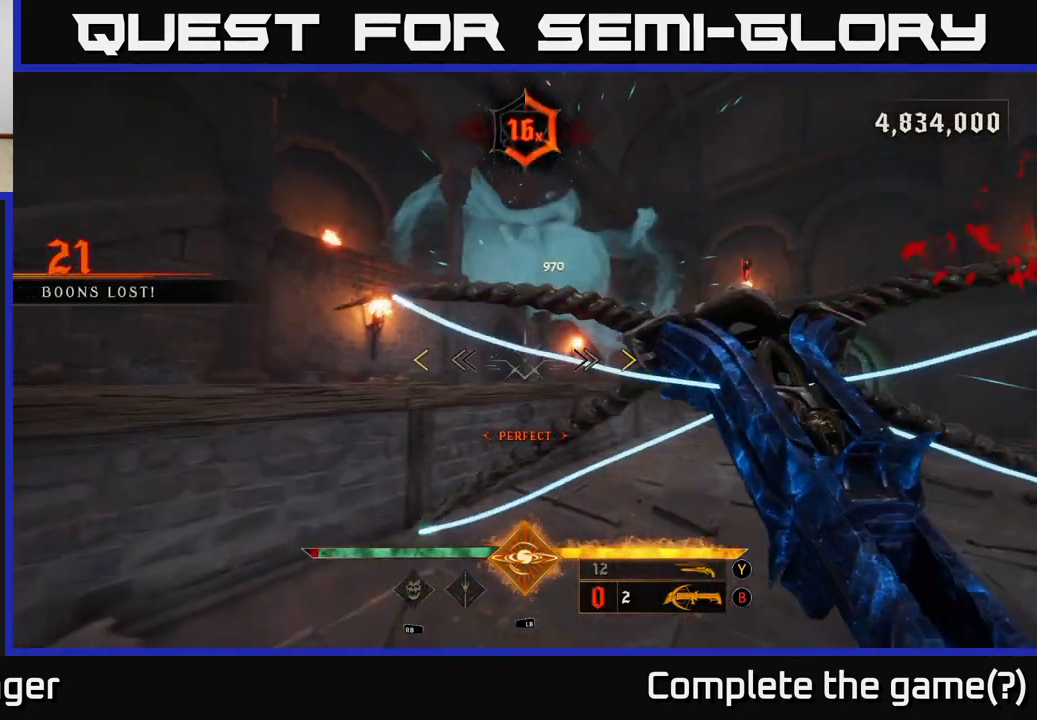
{"dt_ms": 500, "buttons": [], "left_stick": "center", "right_stick": "center", "events": [[17, "left_stick", "up-right"], [50, "right_stick", "up"], [183, "right_stick", "center"], [283, "left_stick", "right"], [467, "left_stick", "center"]]}
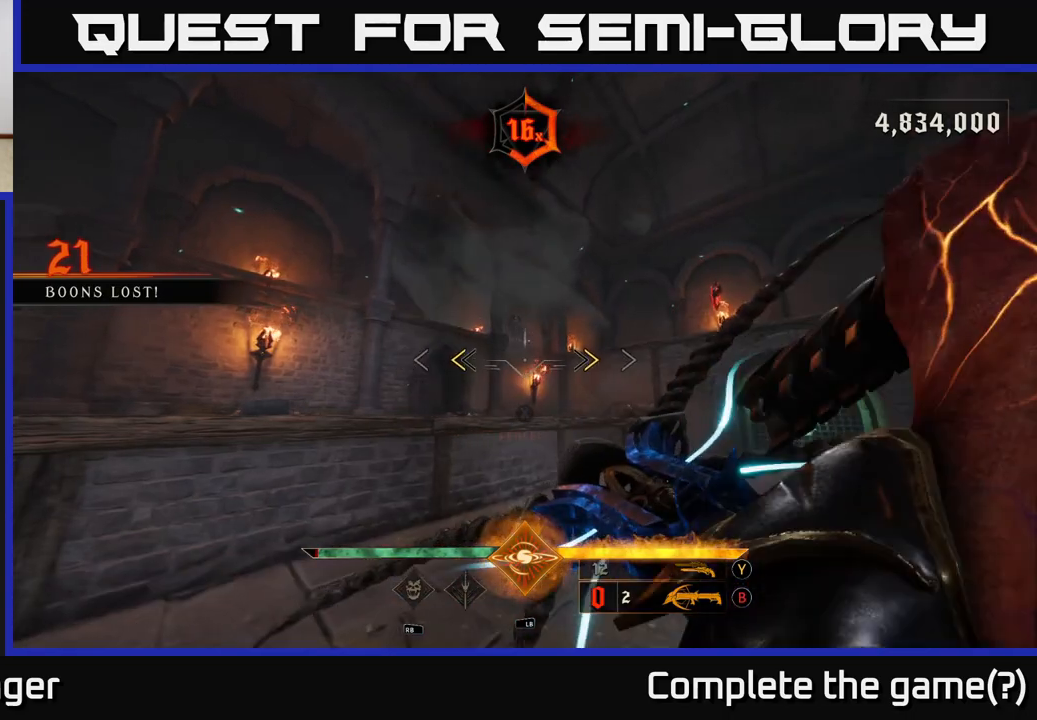
{"dt_ms": 500, "buttons": ["A"], "left_stick": "up-left", "right_stick": "center", "events": [[17, "left_stick", "down-left"], [133, "X", "down"], [183, "X", "up"], [400, "left_stick", "up-left"], [450, "A", "down"]]}
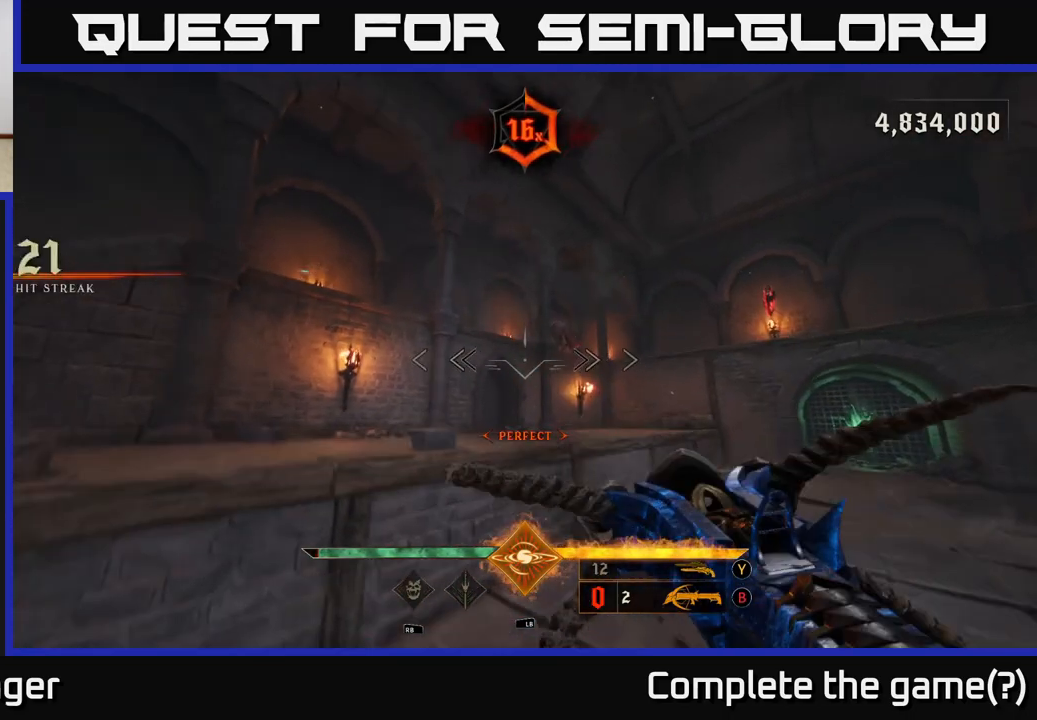
{"dt_ms": 500, "buttons": [], "left_stick": "up-left", "right_stick": "right", "events": [[17, "left_stick", "up"], [50, "A", "up"], [167, "A", "down"], [217, "A", "up"], [283, "left_stick", "up-right"], [400, "right_stick", "right"], [483, "left_stick", "up-left"]]}
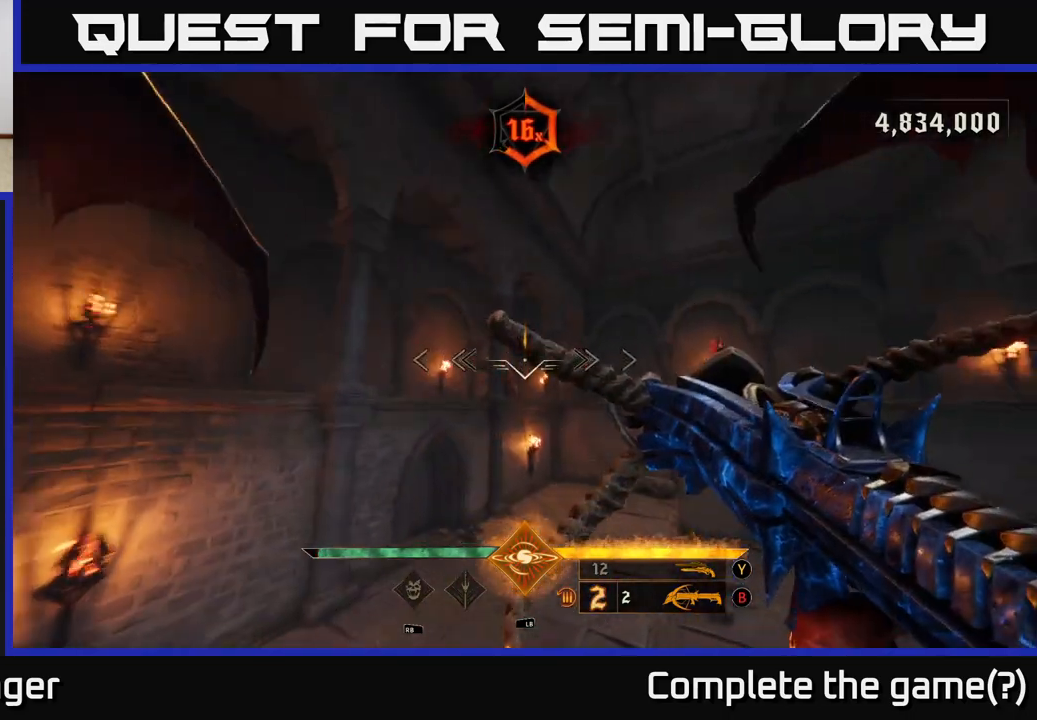
{"dt_ms": 1000, "buttons": [], "left_stick": "down", "right_stick": "down", "events": [[17, "left_stick", "left"], [17, "right_stick", "center"], [100, "R2", "down"], [117, "left_stick", "down-left"], [217, "R2", "up"], [367, "left_stick", "up"], [567, "right_stick", "up"], [633, "left_stick", "down-right"], [750, "right_stick", "center"], [817, "left_stick", "down"], [950, "right_stick", "down"]]}
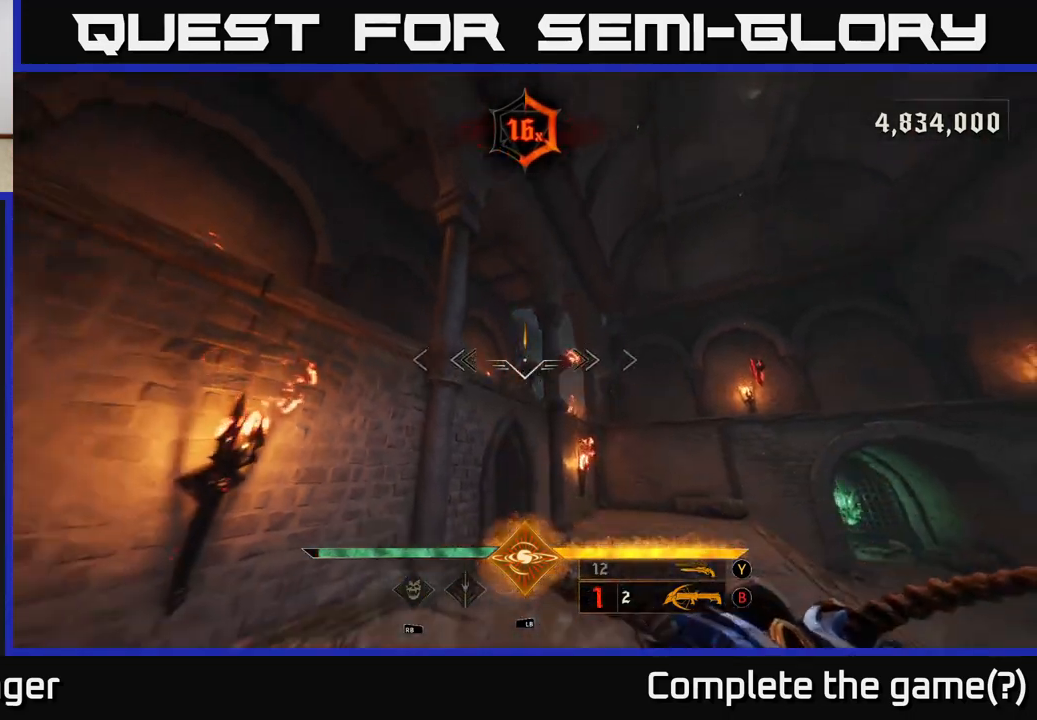
{"dt_ms": 500, "buttons": [], "left_stick": "down-left", "right_stick": "down-right", "events": [[67, "R2", "down"], [67, "right_stick", "center"], [133, "left_stick", "down-left"], [150, "R2", "up"], [500, "right_stick", "down-right"]]}
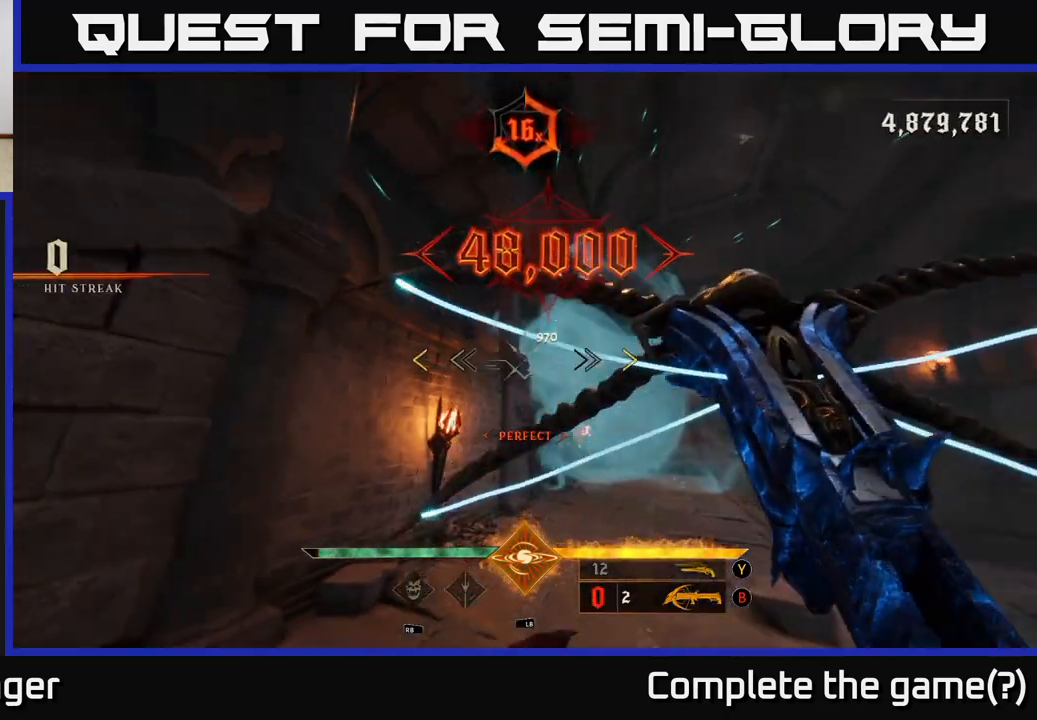
{"dt_ms": 500, "buttons": [], "left_stick": "down-left", "right_stick": "center", "events": [[183, "right_stick", "center"]]}
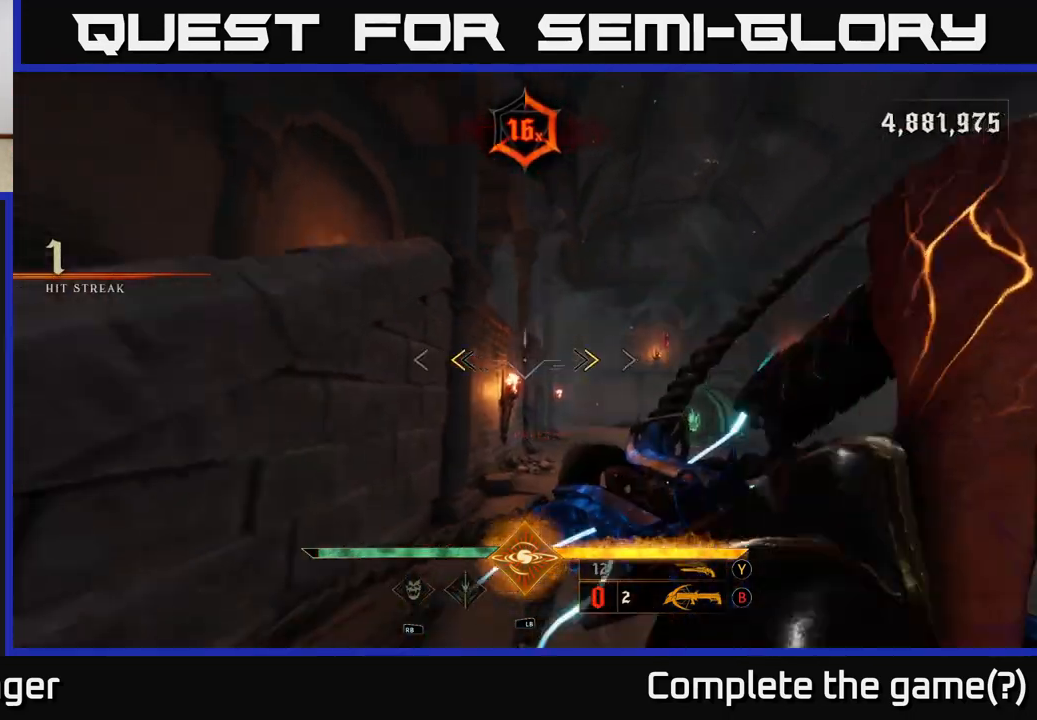
{"dt_ms": 500, "buttons": [], "left_stick": "right", "right_stick": "right", "events": [[117, "X", "down"], [217, "X", "up"], [217, "left_stick", "down"], [400, "left_stick", "down-right"], [433, "right_stick", "right"], [500, "left_stick", "right"]]}
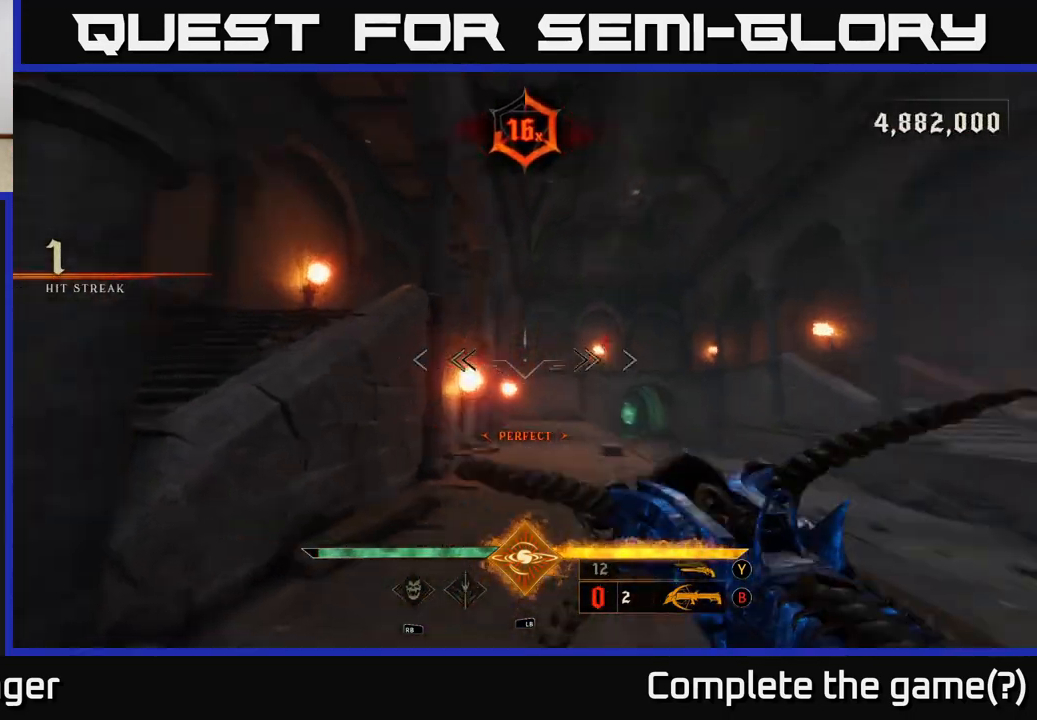
{"dt_ms": 500, "buttons": [], "left_stick": "up", "right_stick": "center", "events": [[50, "right_stick", "down-right"], [317, "right_stick", "center"], [383, "A", "down"], [417, "left_stick", "up"], [500, "A", "up"]]}
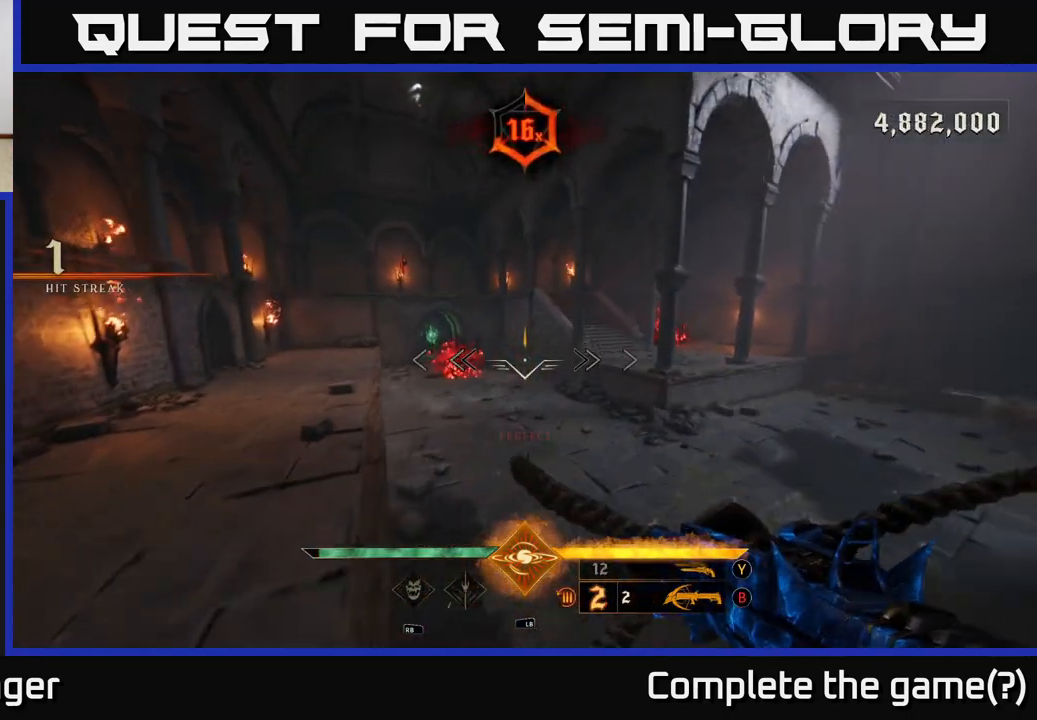
{"dt_ms": 500, "buttons": [], "left_stick": "up-right", "right_stick": "down-right", "events": [[17, "left_stick", "up-left"], [117, "left_stick", "left"], [150, "A", "down"], [267, "A", "up"], [267, "left_stick", "up"], [317, "left_stick", "up-right"], [433, "right_stick", "down-right"]]}
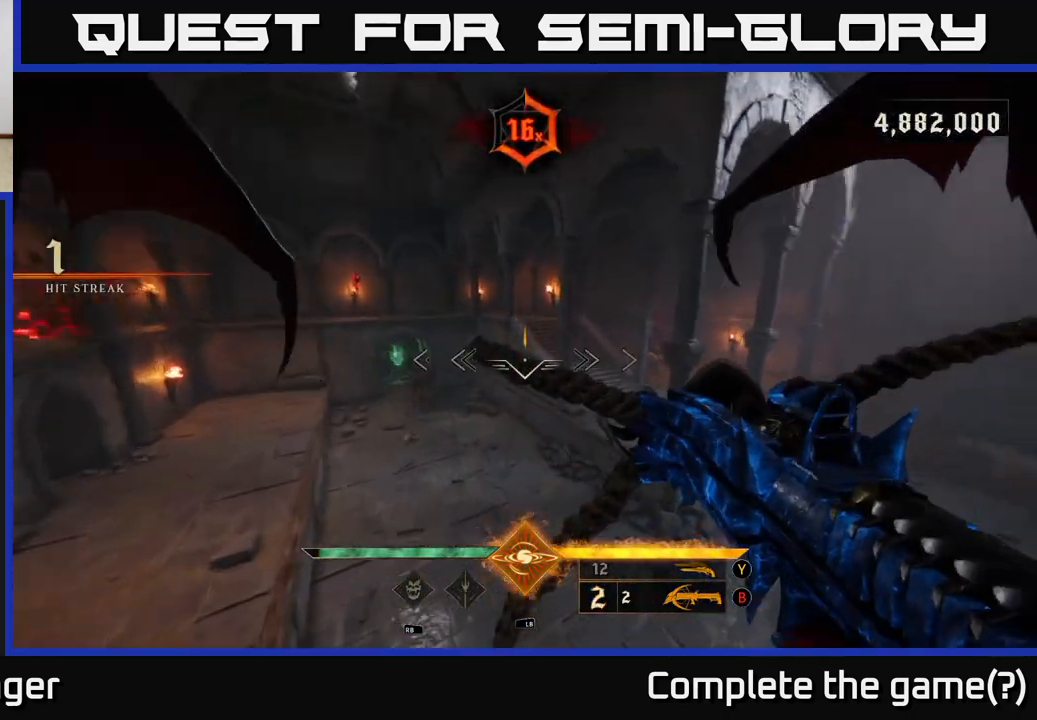
{"dt_ms": 500, "buttons": [], "left_stick": "up-right", "right_stick": "up-right", "events": [[67, "right_stick", "right"], [133, "R2", "down"], [183, "left_stick", "up-left"], [217, "right_stick", "center"], [233, "R2", "up"], [300, "left_stick", "right"], [367, "left_stick", "up-right"], [450, "right_stick", "up-right"]]}
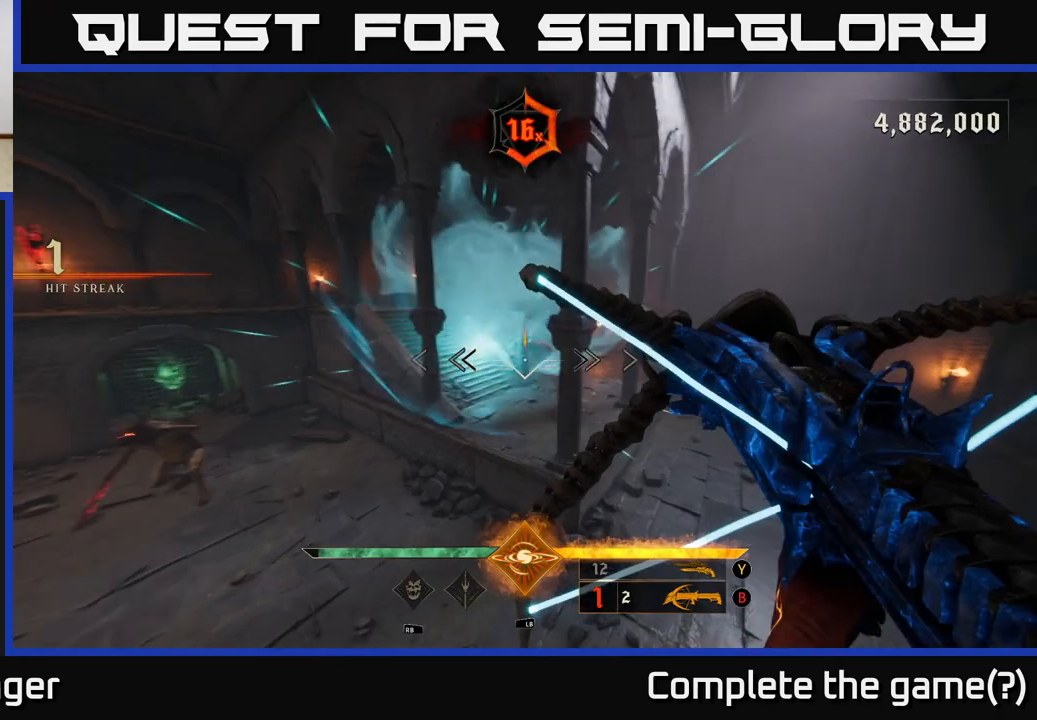
{"dt_ms": 500, "buttons": ["A"], "left_stick": "left", "right_stick": "center", "events": [[67, "right_stick", "center"], [217, "A", "down"], [217, "left_stick", "left"], [350, "A", "up"], [417, "A", "down"]]}
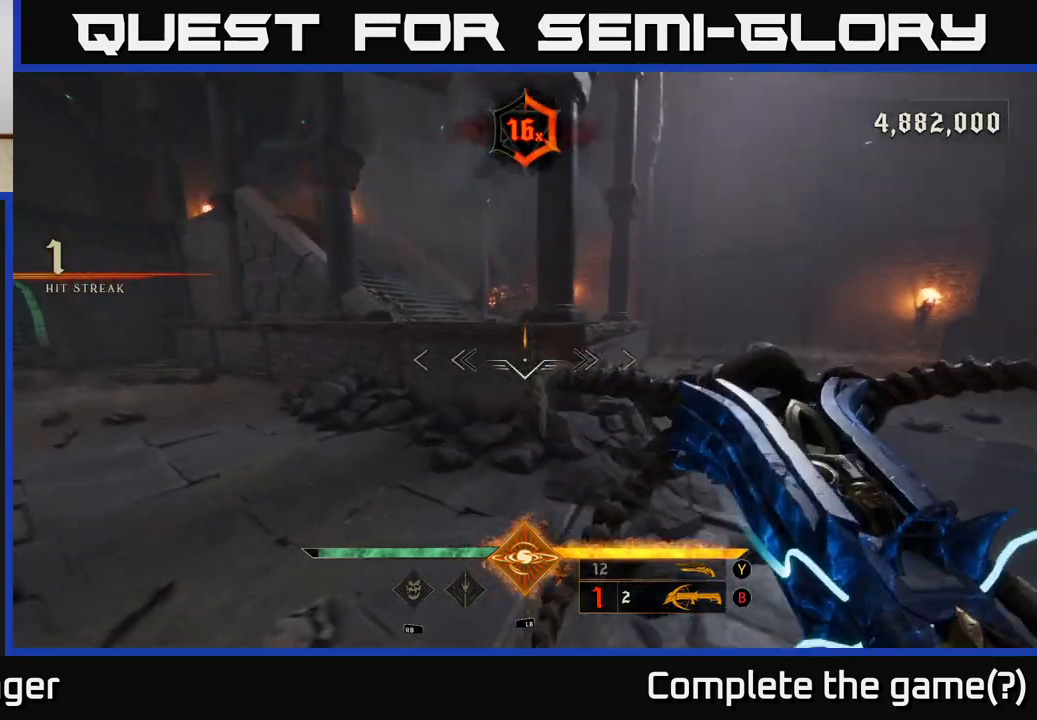
{"dt_ms": 500, "buttons": [], "left_stick": "down-left", "right_stick": "down-left", "events": [[33, "A", "up"], [150, "A", "down"], [167, "left_stick", "down-left"], [233, "A", "up"], [417, "right_stick", "down-left"]]}
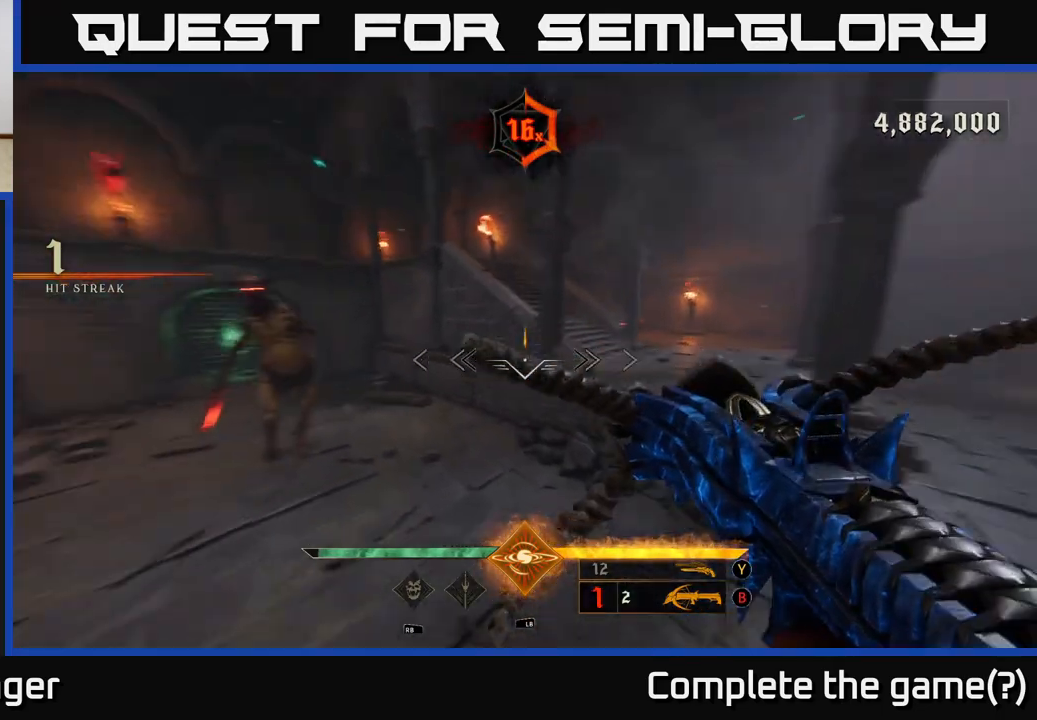
{"dt_ms": 500, "buttons": [], "left_stick": "down-right", "right_stick": "center", "events": [[183, "R2", "down"], [183, "left_stick", "down"], [250, "R2", "up"], [250, "right_stick", "center"], [483, "left_stick", "down-right"]]}
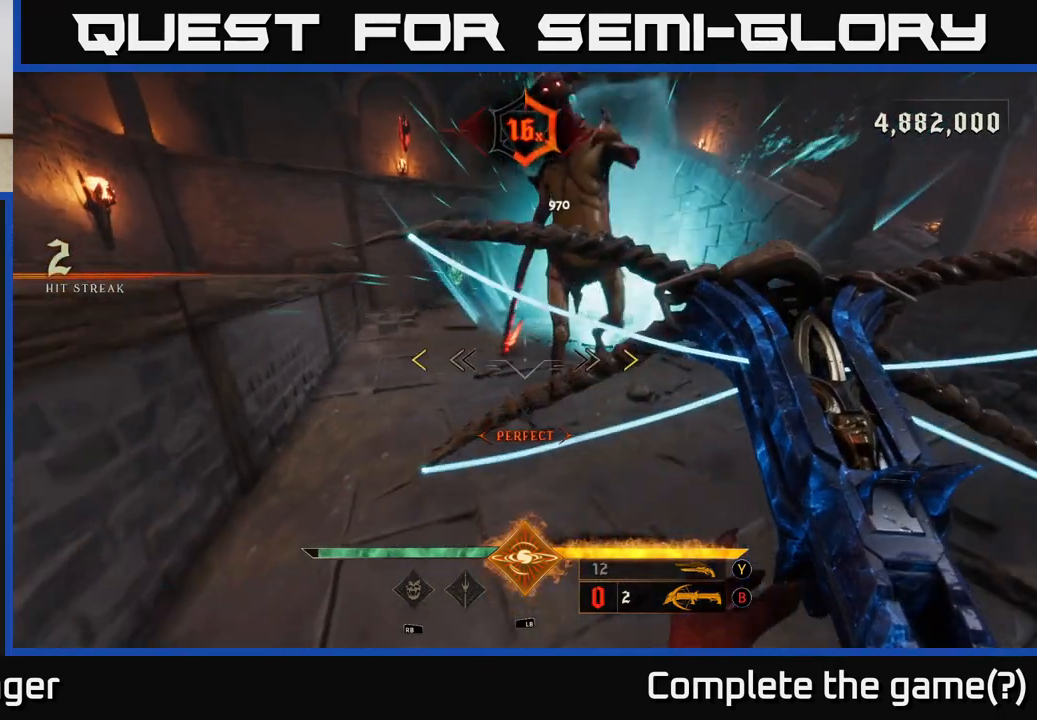
{"dt_ms": 500, "buttons": [], "left_stick": "down", "right_stick": "center", "events": [[50, "right_stick", "left"], [200, "right_stick", "center"], [383, "left_stick", "down"]]}
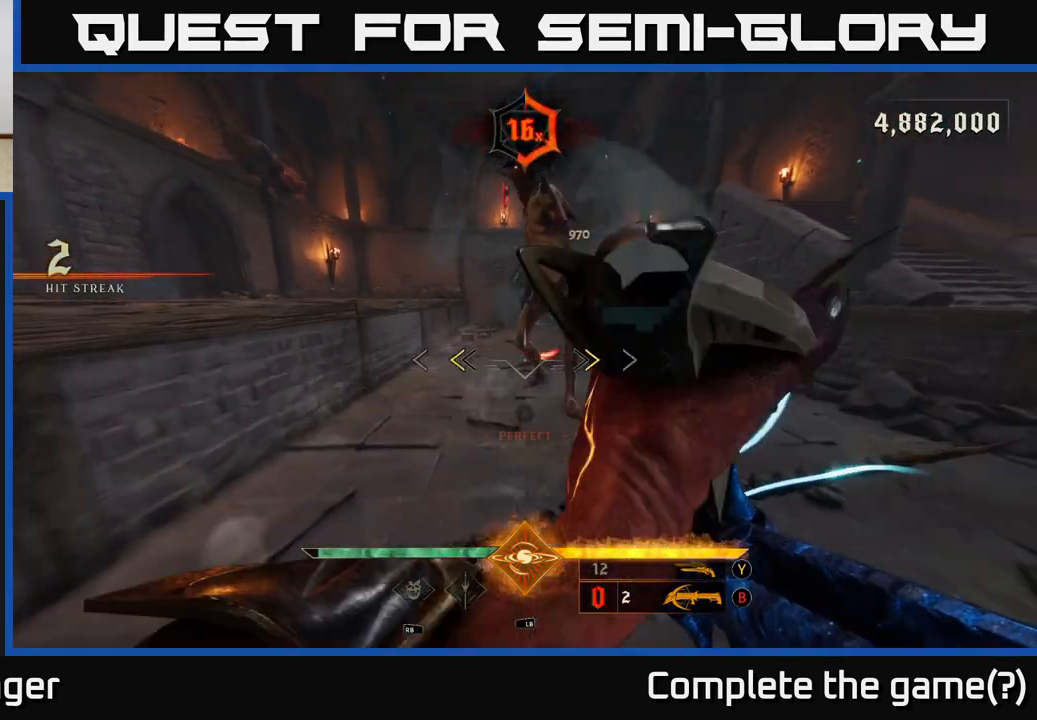
{"dt_ms": 500, "buttons": ["A"], "left_stick": "down", "right_stick": "center", "events": [[83, "X", "down"], [150, "X", "up"], [283, "A", "down"], [350, "A", "up"], [483, "A", "down"]]}
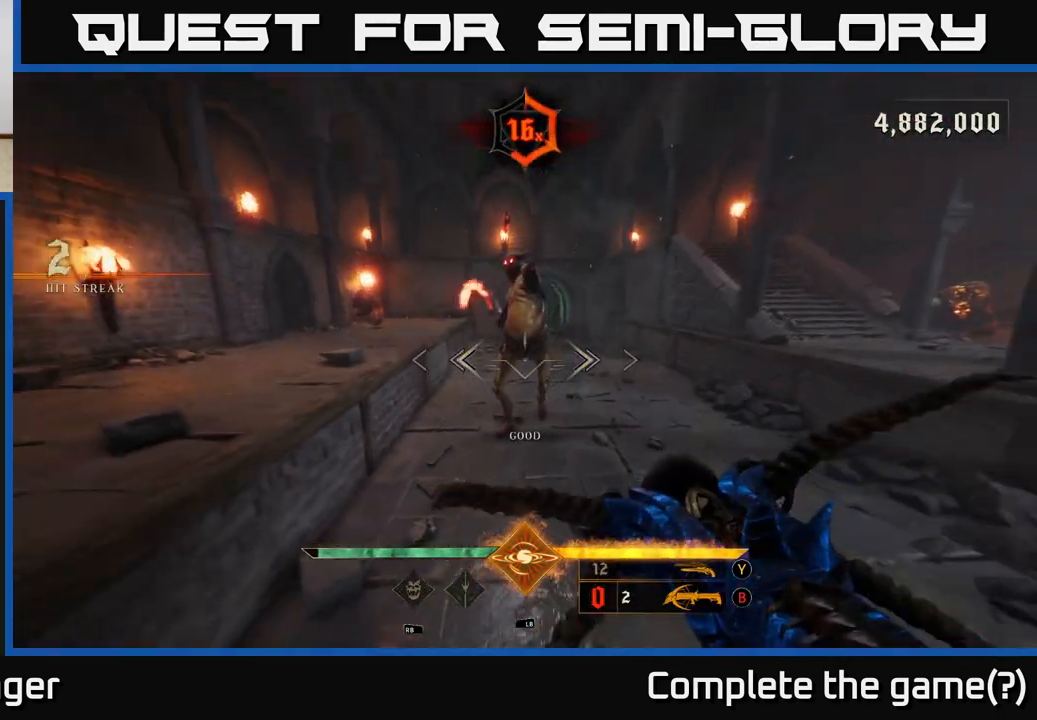
{"dt_ms": 1000, "buttons": [], "left_stick": "up-left", "right_stick": "up-right", "events": [[117, "A", "up"], [250, "right_stick", "down"], [517, "right_stick", "center"], [583, "R2", "down"], [633, "left_stick", "down-left"], [633, "right_stick", "left"], [667, "R2", "up"], [733, "left_stick", "left"], [733, "right_stick", "center"], [867, "right_stick", "up-right"], [1000, "left_stick", "up-left"]]}
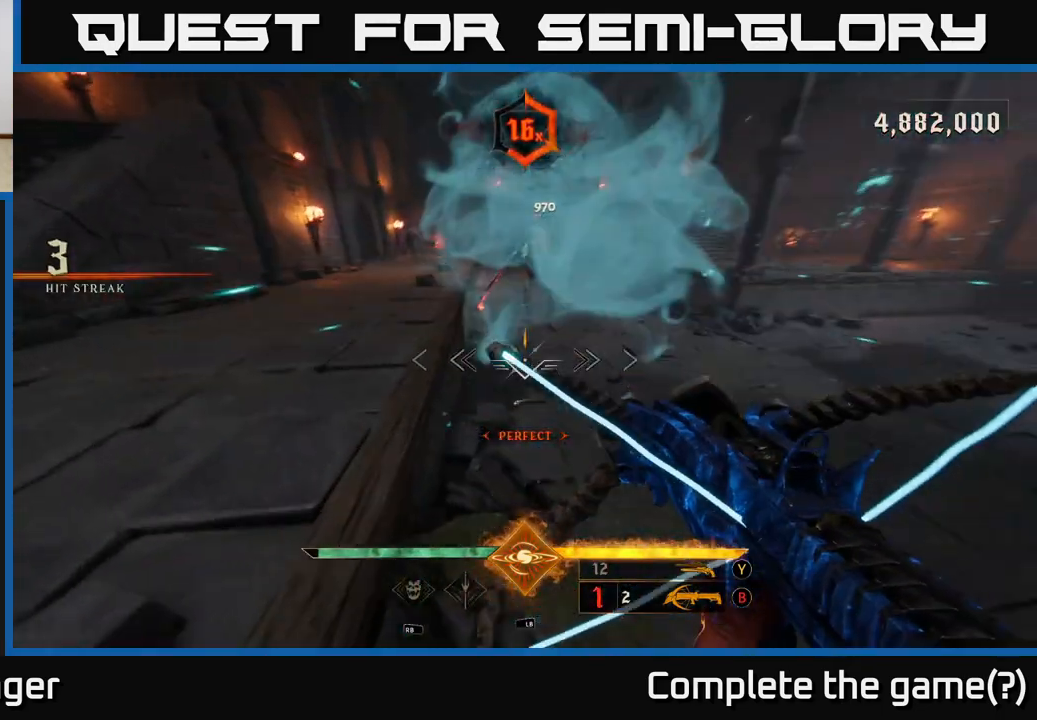
{"dt_ms": 500, "buttons": [], "left_stick": "down-left", "right_stick": "center", "events": [[133, "right_stick", "center"], [167, "left_stick", "center"], [250, "left_stick", "left"], [283, "right_stick", "right"], [450, "left_stick", "down-left"], [467, "right_stick", "center"]]}
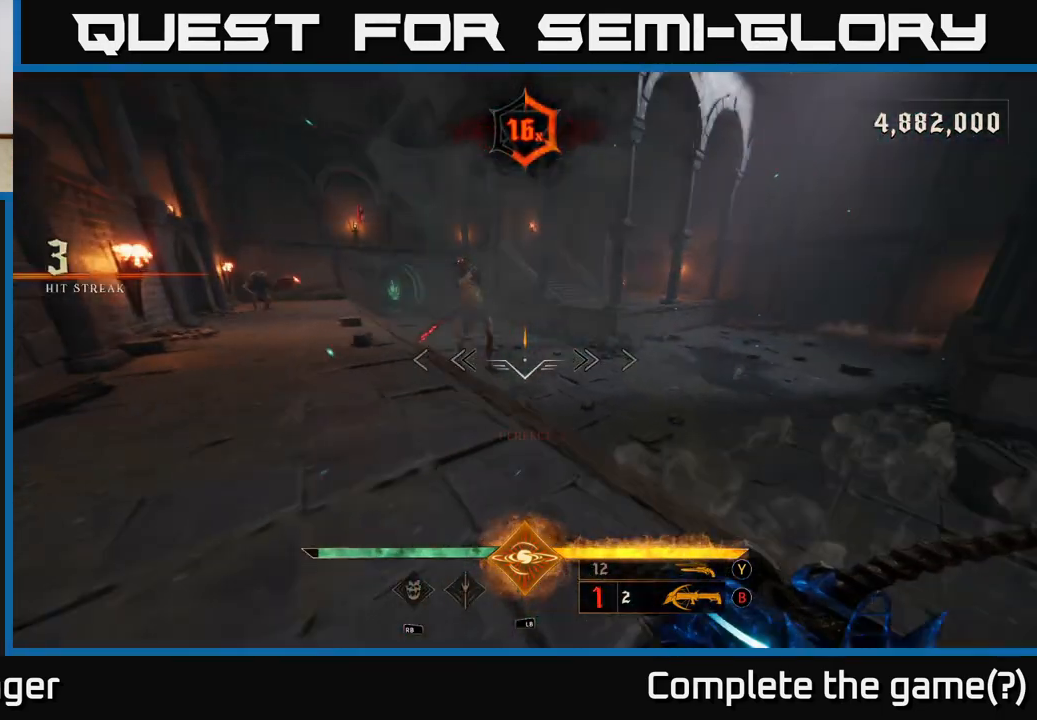
{"dt_ms": 500, "buttons": [], "left_stick": "down-right", "right_stick": "center", "events": [[133, "R2", "down"], [133, "left_stick", "down"], [233, "R2", "up"], [317, "left_stick", "down-left"], [350, "right_stick", "up"], [450, "left_stick", "down-right"], [483, "right_stick", "center"]]}
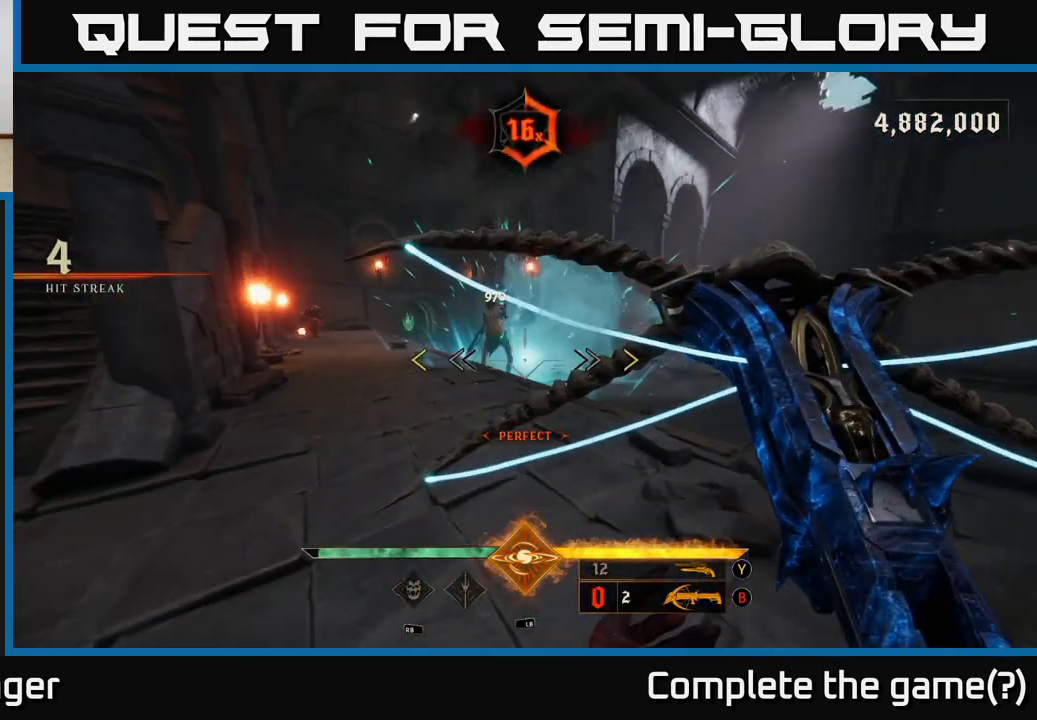
{"dt_ms": 500, "buttons": [], "left_stick": "up-right", "right_stick": "center", "events": [[50, "left_stick", "right"], [233, "left_stick", "up-right"]]}
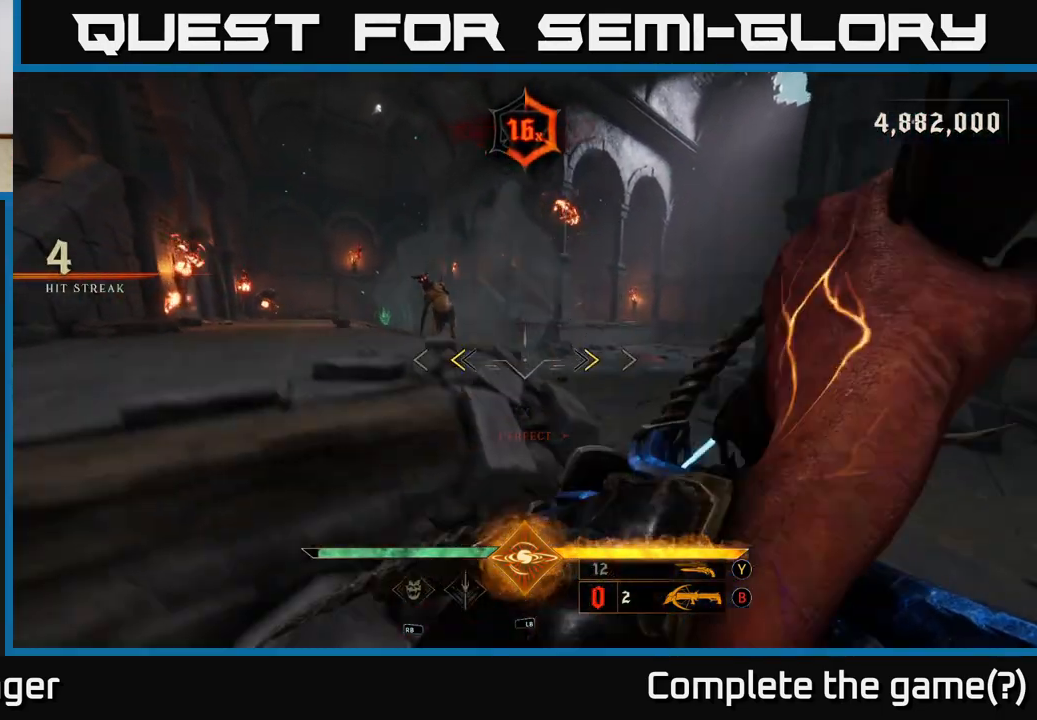
{"dt_ms": 1000, "buttons": [], "left_stick": "right", "right_stick": "center", "events": [[133, "X", "down"], [200, "X", "up"], [367, "right_stick", "left"], [533, "left_stick", "center"], [633, "left_stick", "up-right"], [667, "right_stick", "center"], [750, "R2", "down"], [817, "R2", "up"], [983, "left_stick", "right"]]}
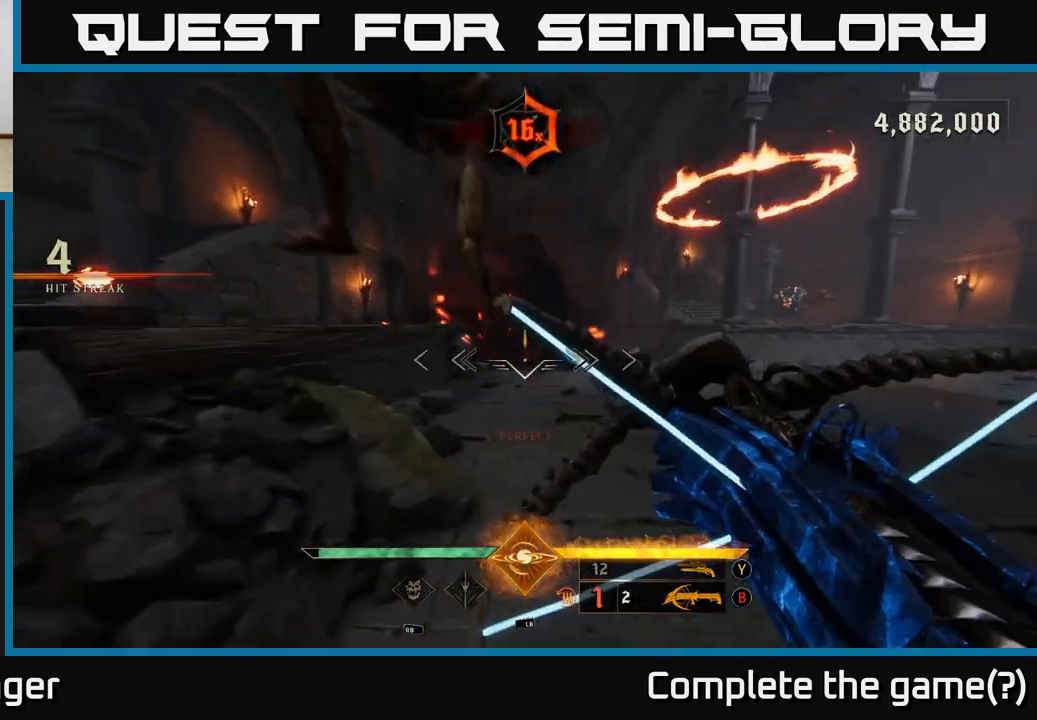
{"dt_ms": 500, "buttons": [], "left_stick": "down-right", "right_stick": "left", "events": [[17, "left_stick", "down-right"], [17, "right_stick", "left"]]}
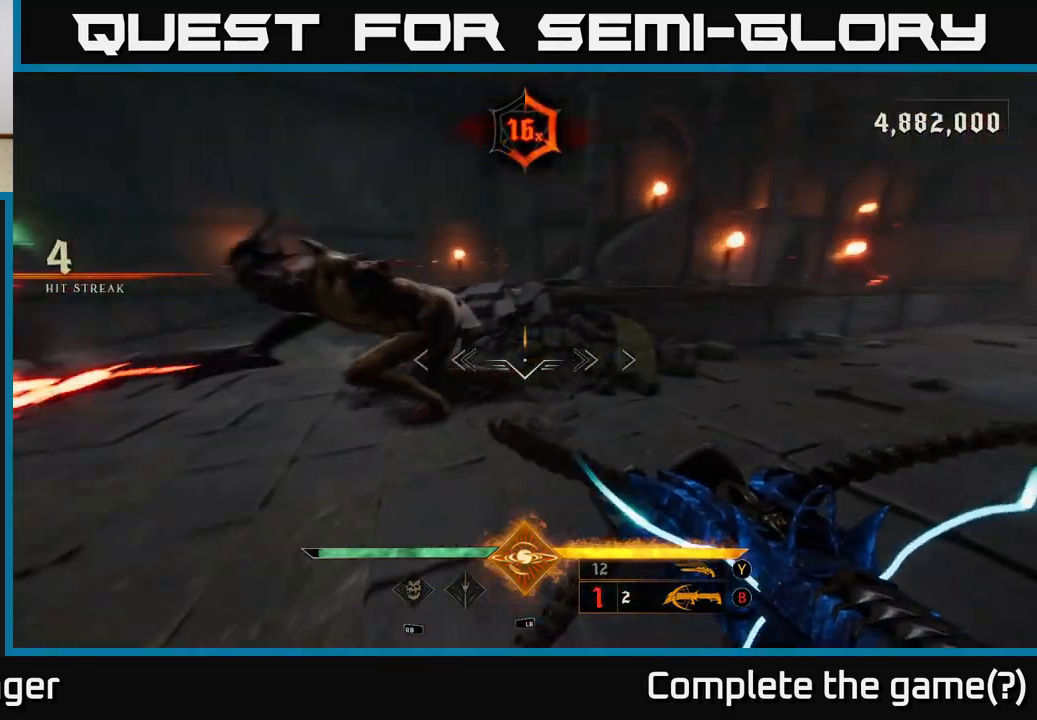
{"dt_ms": 500, "buttons": [], "left_stick": "down-right", "right_stick": "center", "events": [[167, "R2", "down"], [267, "R2", "up"], [333, "right_stick", "center"]]}
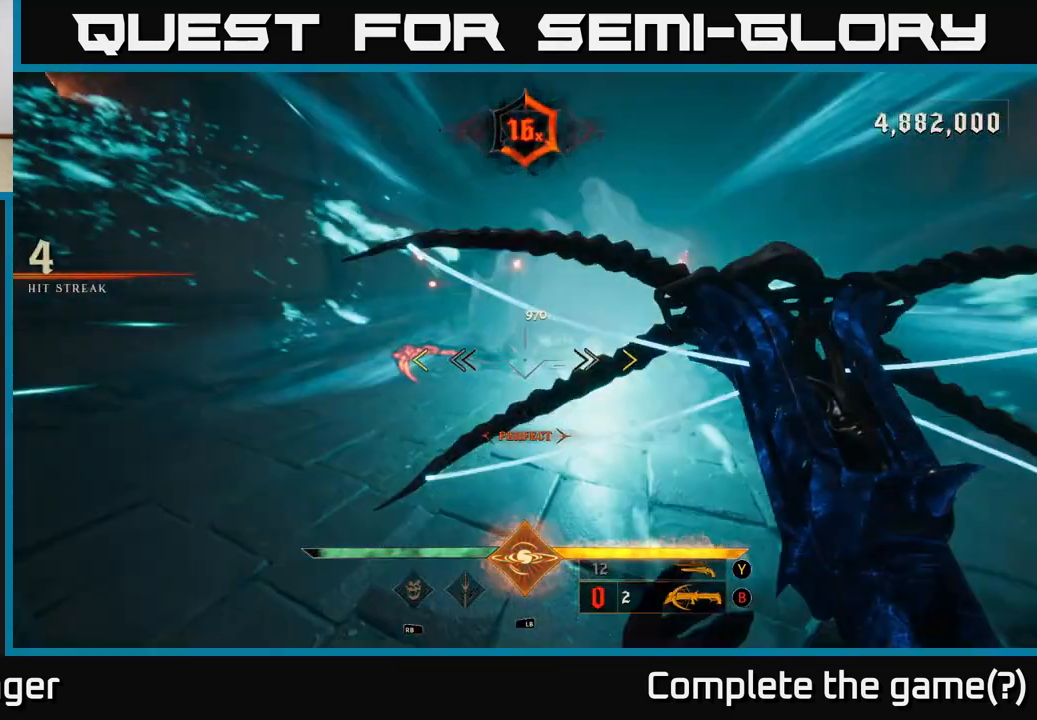
{"dt_ms": 500, "buttons": [], "left_stick": "up-right", "right_stick": "center", "events": [[50, "right_stick", "left"], [100, "right_stick", "center"], [283, "left_stick", "up-right"]]}
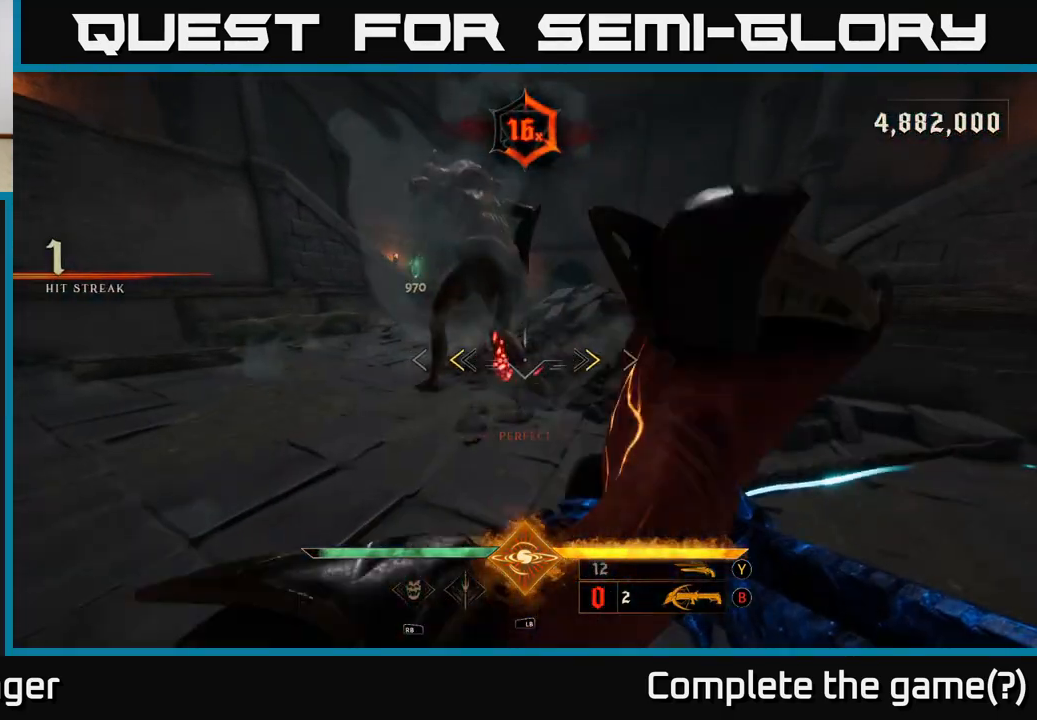
{"dt_ms": 500, "buttons": [], "left_stick": "down-left", "right_stick": "right", "events": [[117, "left_stick", "up-left"], [150, "X", "down"], [167, "left_stick", "left"], [217, "X", "up"], [267, "left_stick", "up-left"], [400, "right_stick", "right"], [483, "left_stick", "down-left"]]}
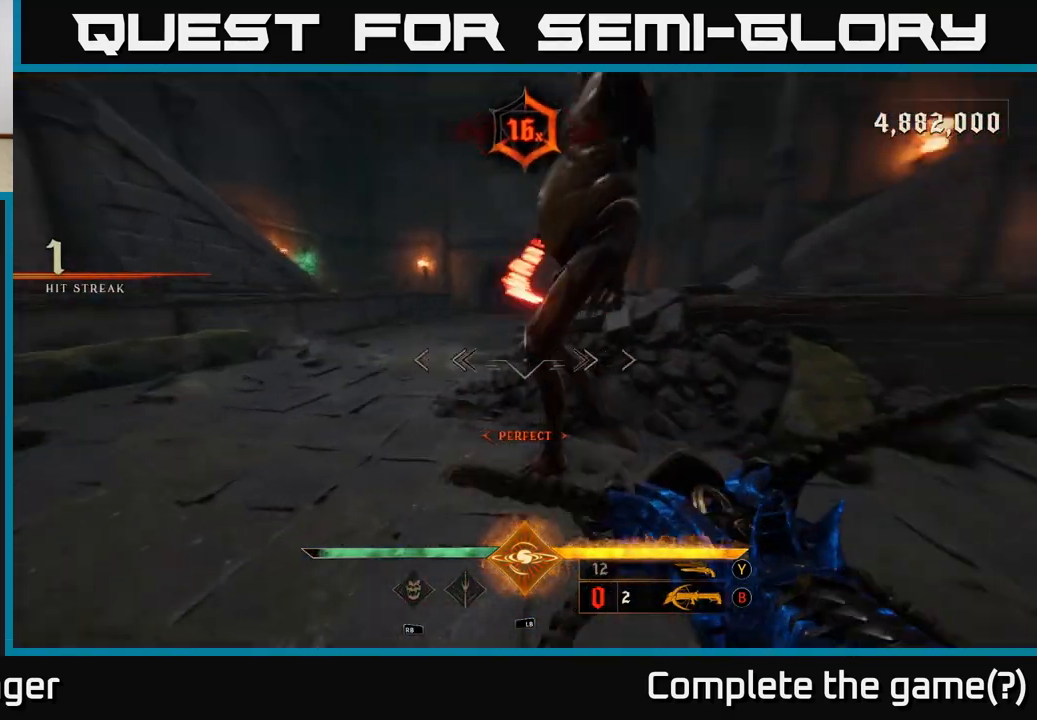
{"dt_ms": 500, "buttons": [], "left_stick": "down-left", "right_stick": "right", "events": [[133, "R2", "down"], [250, "R2", "up"]]}
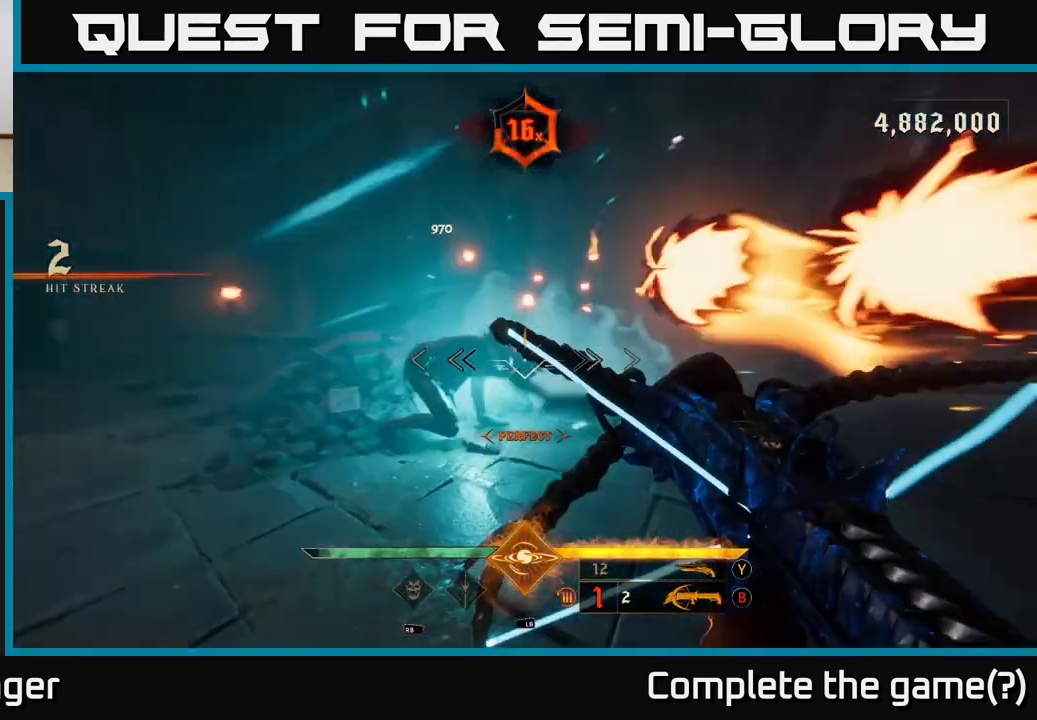
{"dt_ms": 1000, "buttons": [], "left_stick": "left", "right_stick": "right", "events": [[100, "right_stick", "center"], [200, "right_stick", "right"], [367, "right_stick", "center"], [417, "left_stick", "up-left"], [517, "right_stick", "up-left"], [583, "right_stick", "up-right"], [617, "R2", "down"], [633, "left_stick", "down-left"], [700, "R2", "up"], [700, "right_stick", "center"], [867, "right_stick", "right"], [950, "left_stick", "left"]]}